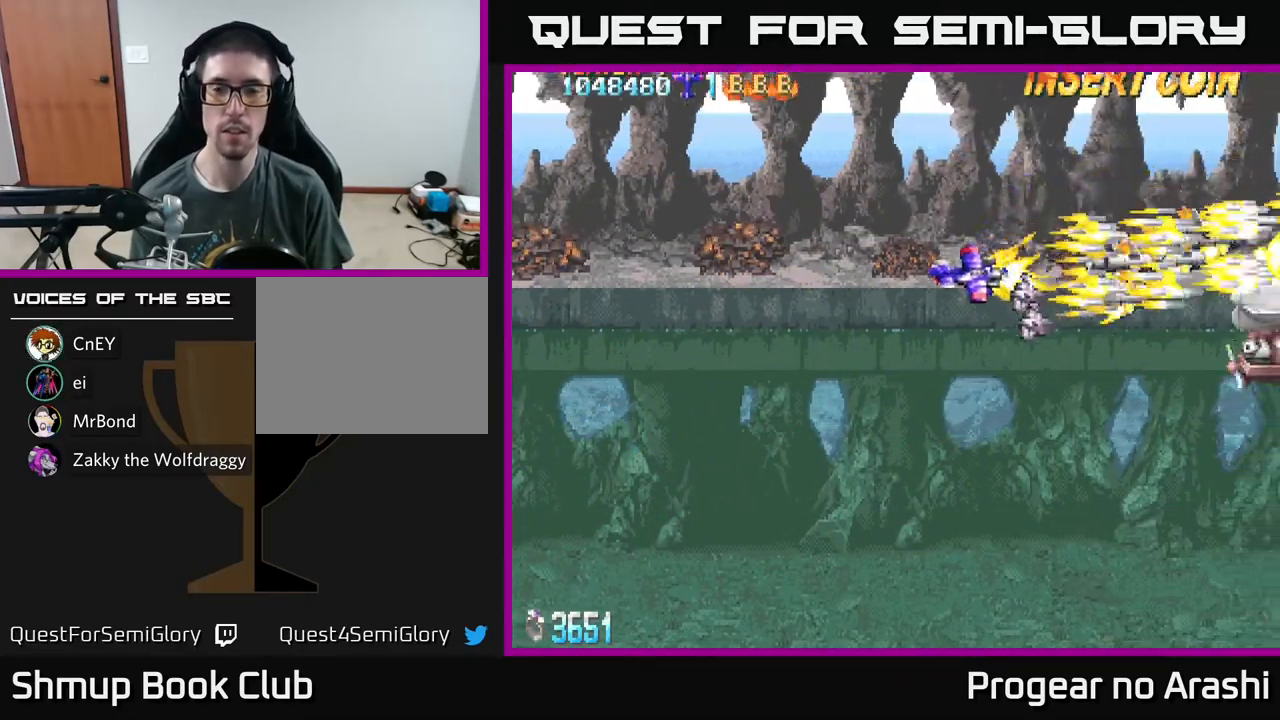
Gameplay with a controller (Xbox layout); each line is a JSON object with the inputs held at the frame after it. "events" lists button and stick changes between this image and that frame as [ms after this image, input, new state], when the widget could be followed in between. Not read: right_stick.
{"buttons": ["X", "DPAD_UP", "DPAD_RIGHT"], "left_stick": "center", "events": [[217, "DPAD_LEFT", "up"], [250, "DPAD_DOWN", "up"], [267, "DPAD_RIGHT", "down"], [317, "DPAD_UP", "down"], [400, "DPAD_UP", "up"], [483, "DPAD_UP", "down"]]}
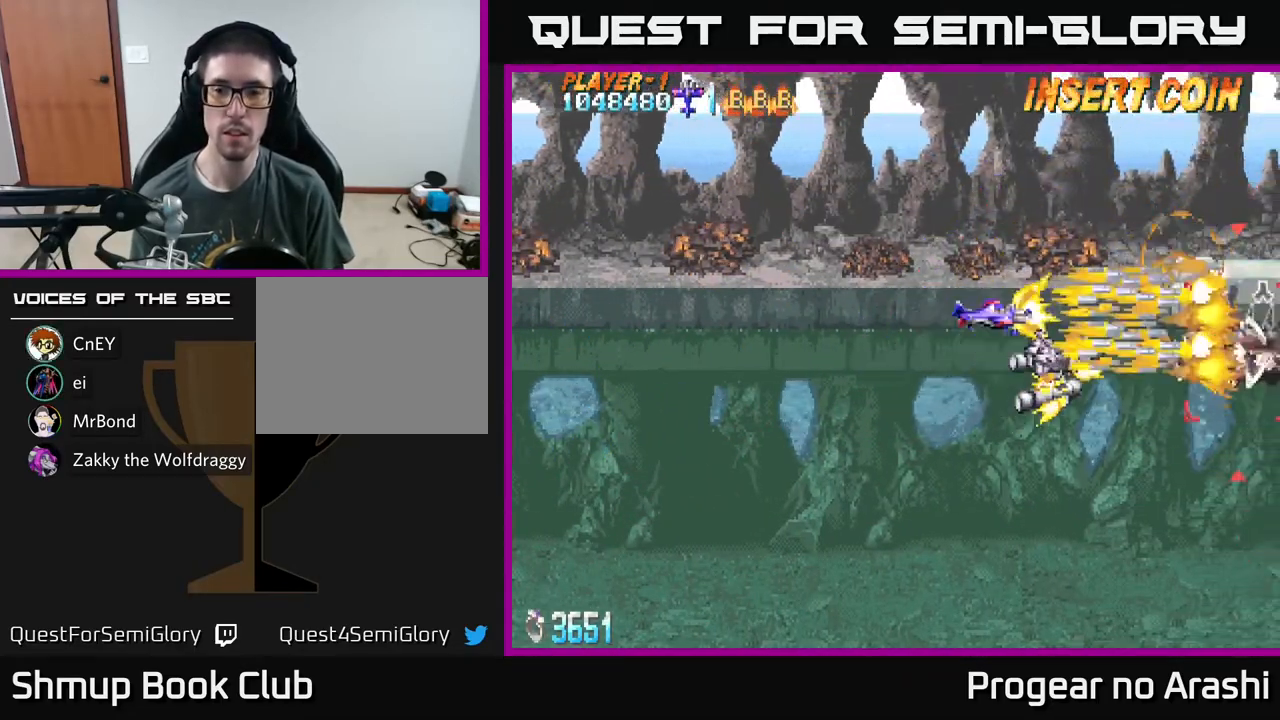
{"buttons": ["X", "DPAD_RIGHT"], "left_stick": "center", "events": [[17, "DPAD_RIGHT", "up"], [50, "DPAD_UP", "up"], [100, "DPAD_DOWN", "down"], [233, "DPAD_DOWN", "up"], [333, "DPAD_LEFT", "down"], [467, "DPAD_LEFT", "up"], [483, "DPAD_RIGHT", "down"]]}
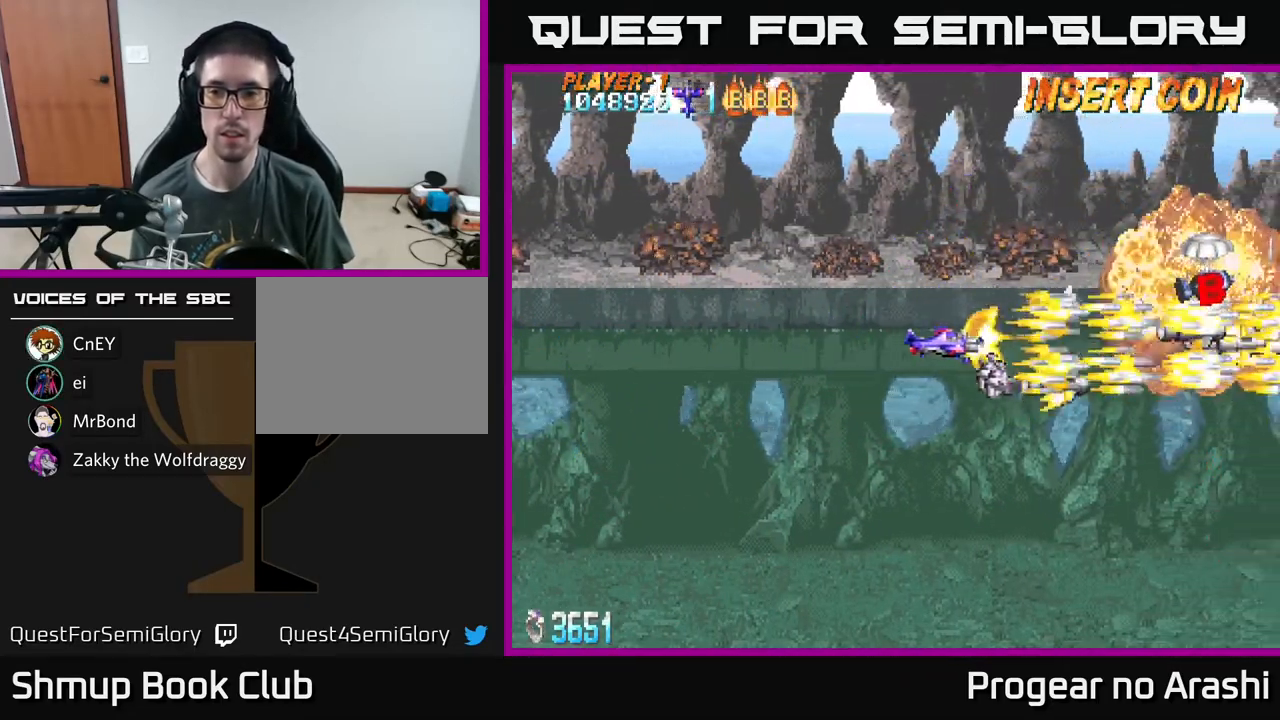
{"buttons": ["A", "DPAD_UP"], "left_stick": "center", "events": [[67, "X", "up"], [200, "A", "down"], [233, "DPAD_UP", "down"], [300, "DPAD_RIGHT", "up"]]}
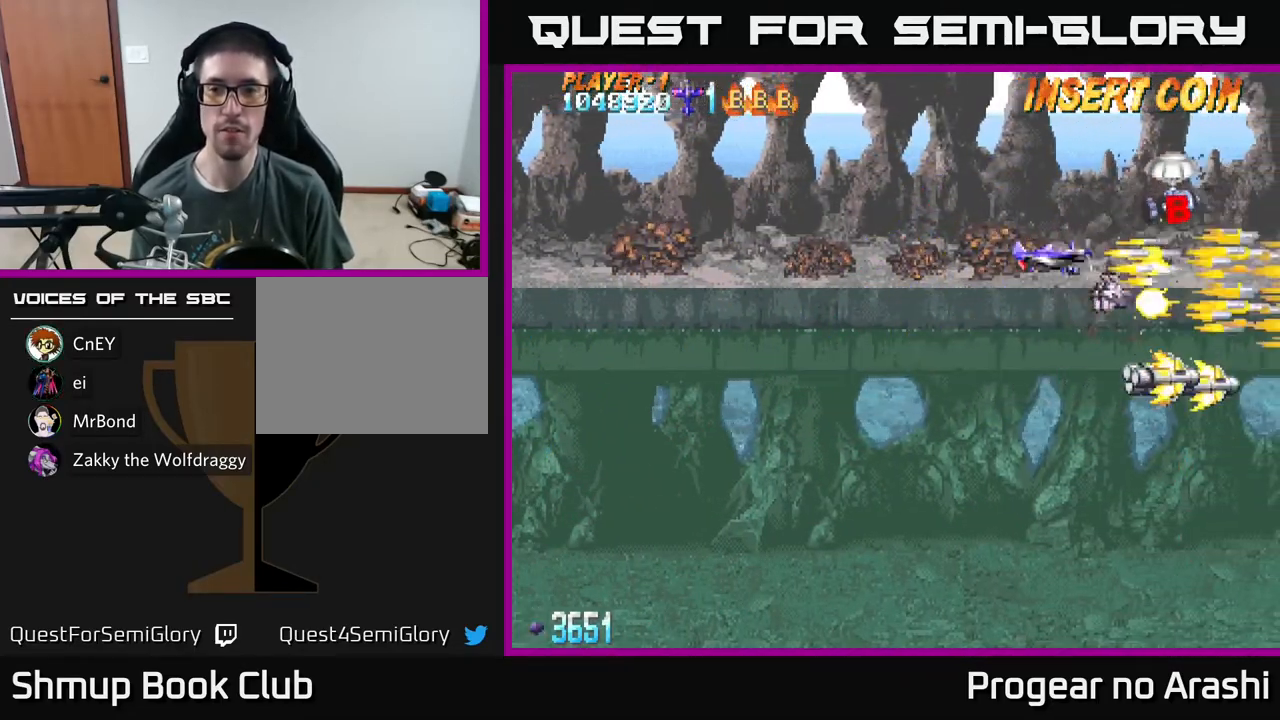
{"buttons": ["DPAD_LEFT"], "left_stick": "center", "events": [[17, "A", "up"], [117, "DPAD_RIGHT", "down"], [400, "DPAD_UP", "up"], [433, "DPAD_RIGHT", "up"], [500, "DPAD_LEFT", "down"]]}
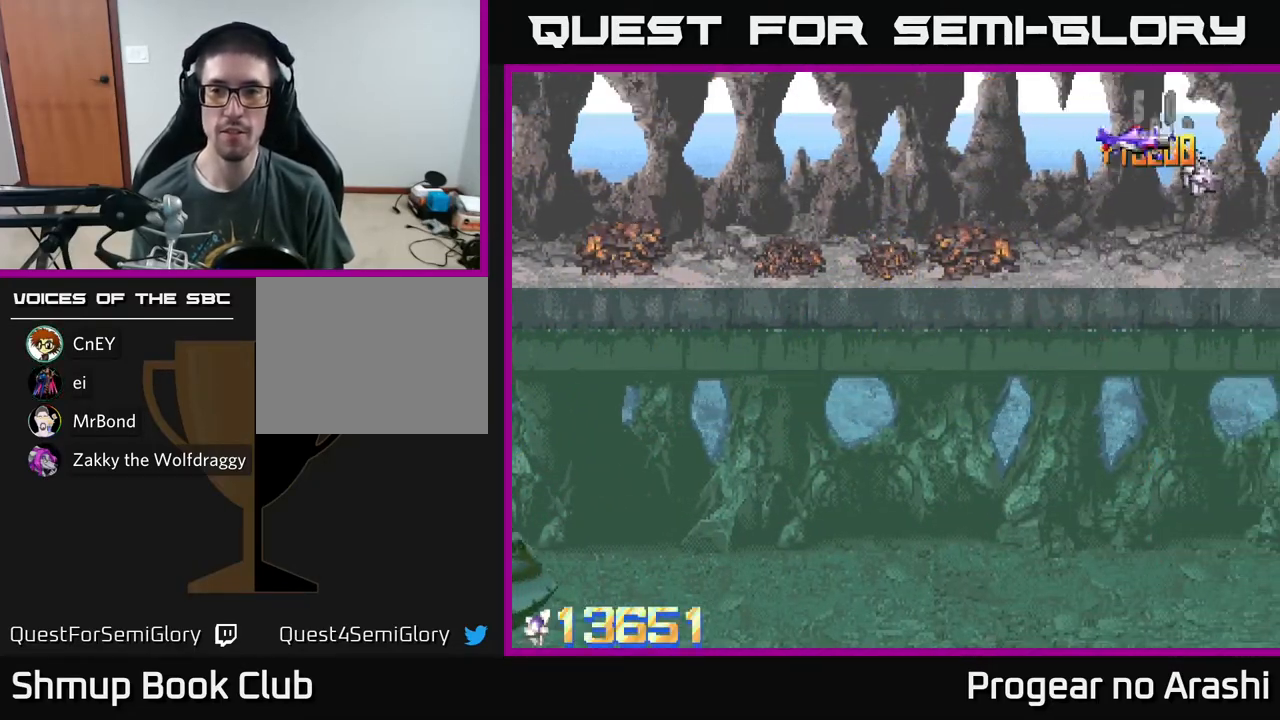
{"buttons": ["X", "DPAD_DOWN", "DPAD_LEFT"], "left_stick": "center", "events": [[17, "DPAD_DOWN", "down"], [250, "X", "down"]]}
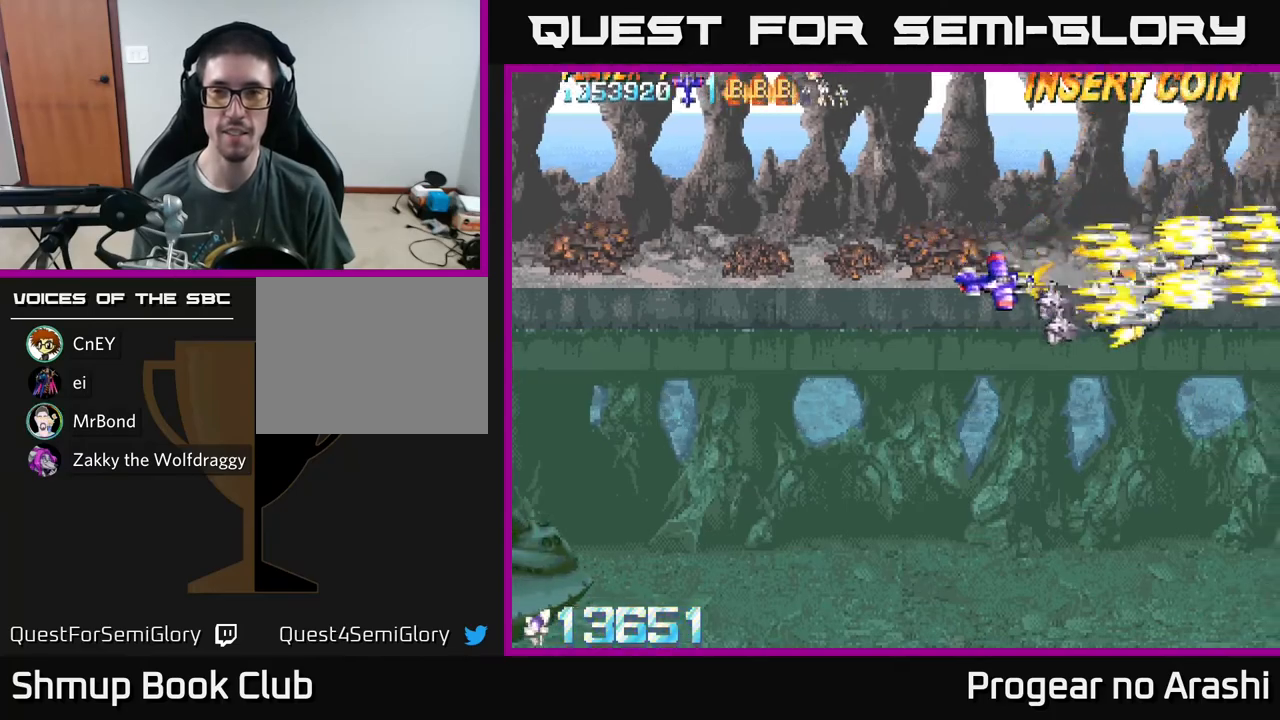
{"buttons": ["A", "DPAD_LEFT"], "left_stick": "center", "events": [[233, "DPAD_DOWN", "up"], [283, "A", "down"], [283, "X", "up"], [367, "A", "up"], [433, "A", "down"]]}
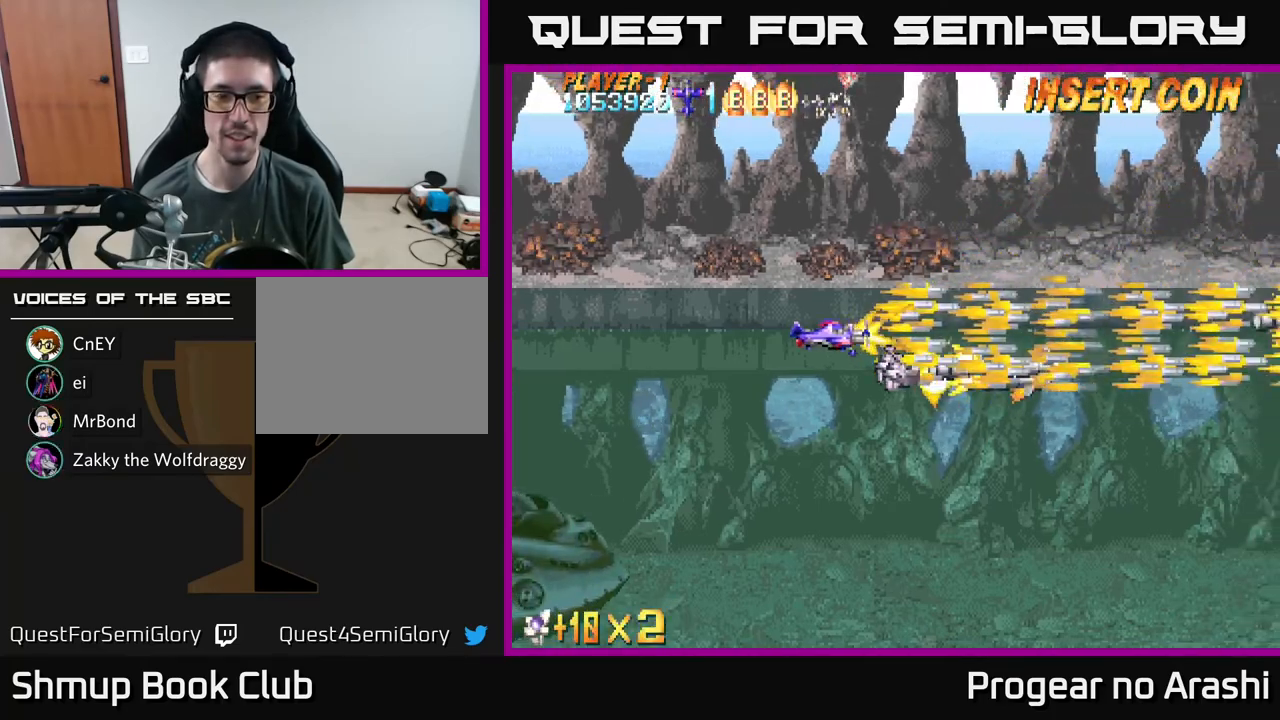
{"buttons": ["A", "DPAD_LEFT"], "left_stick": "center", "events": []}
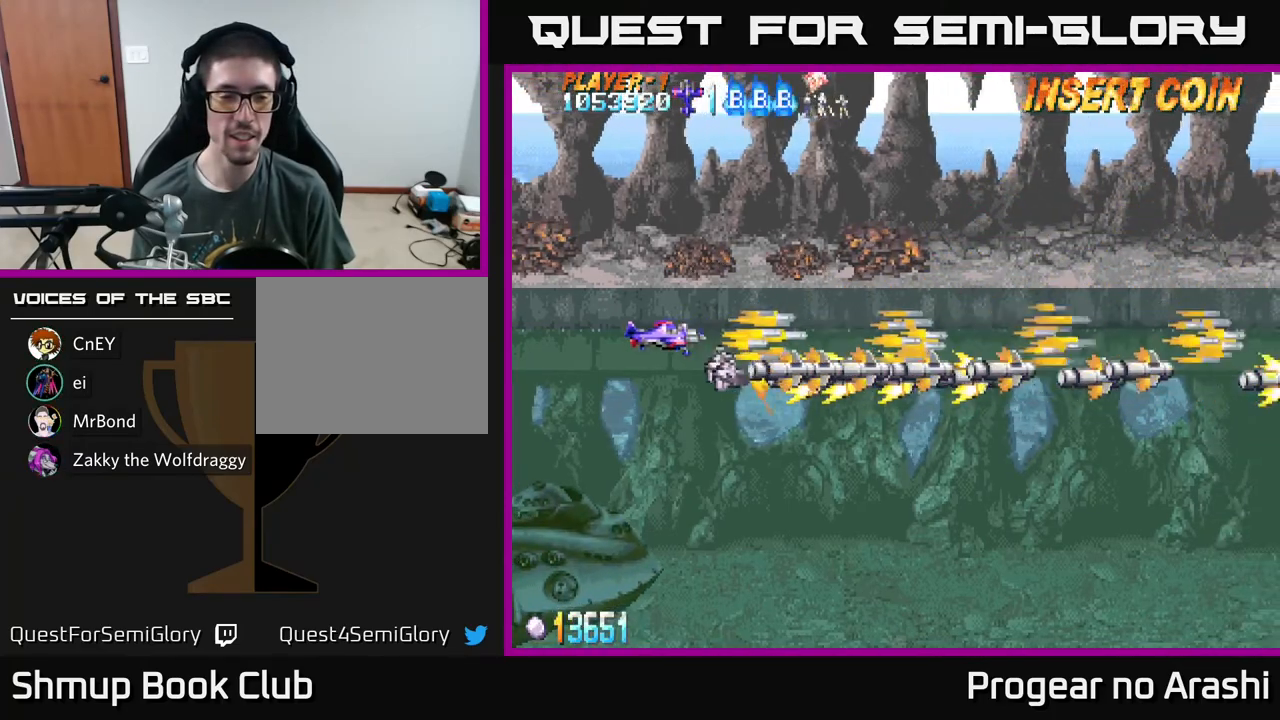
{"buttons": ["A", "DPAD_DOWN", "DPAD_LEFT"], "left_stick": "center", "events": [[217, "DPAD_DOWN", "down"], [283, "DPAD_LEFT", "up"], [483, "DPAD_LEFT", "down"]]}
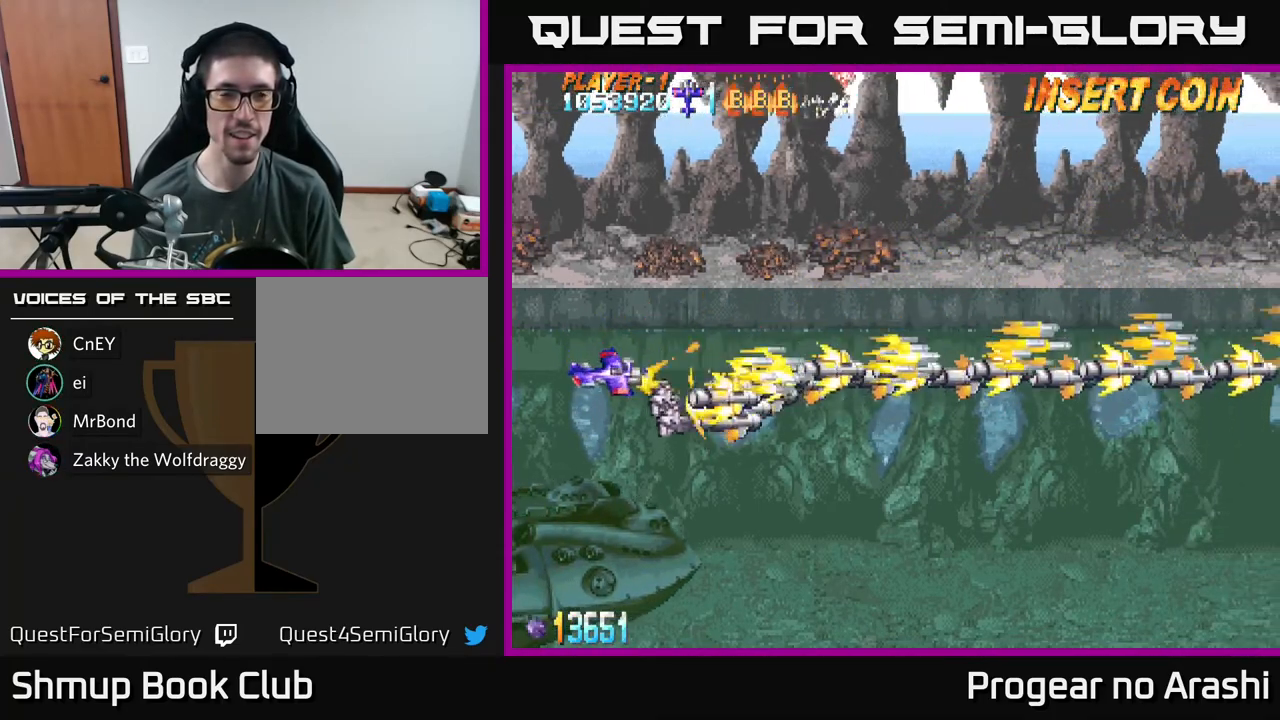
{"buttons": ["A"], "left_stick": "center", "events": [[17, "DPAD_DOWN", "up"], [217, "DPAD_LEFT", "up"]]}
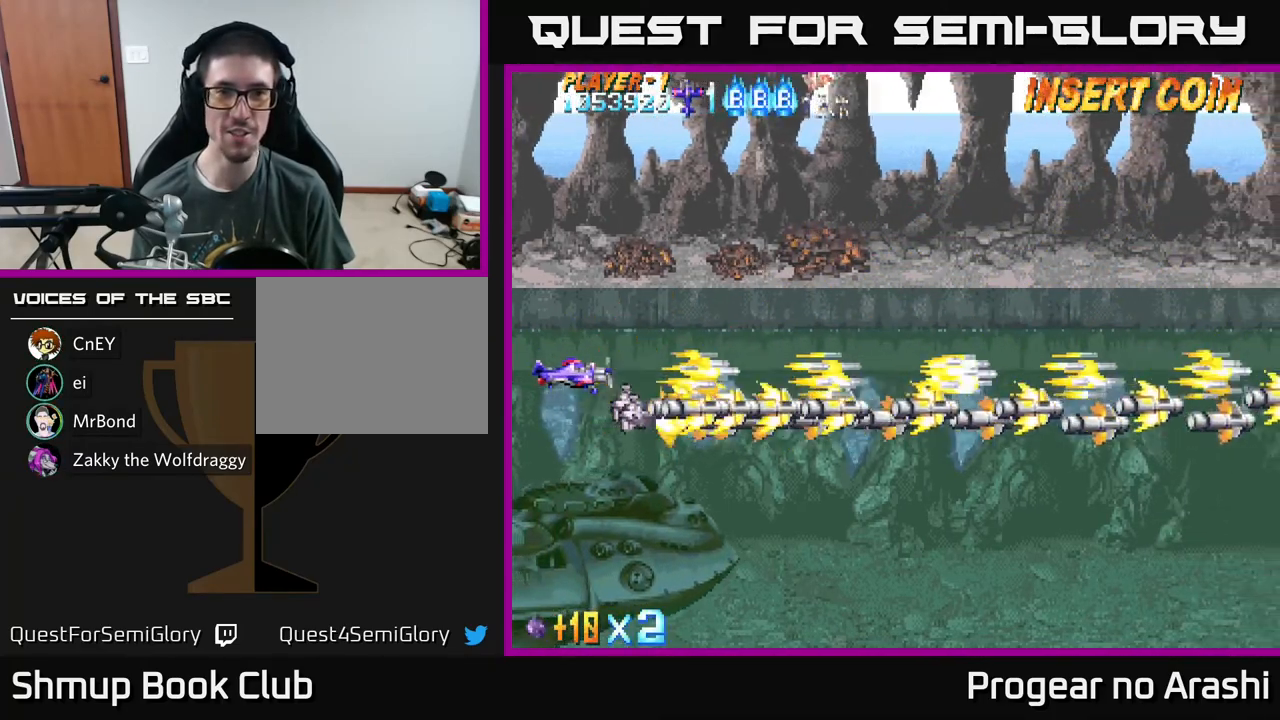
{"buttons": ["A", "DPAD_UP", "DPAD_LEFT"], "left_stick": "center", "events": [[100, "DPAD_UP", "down"], [417, "DPAD_LEFT", "down"]]}
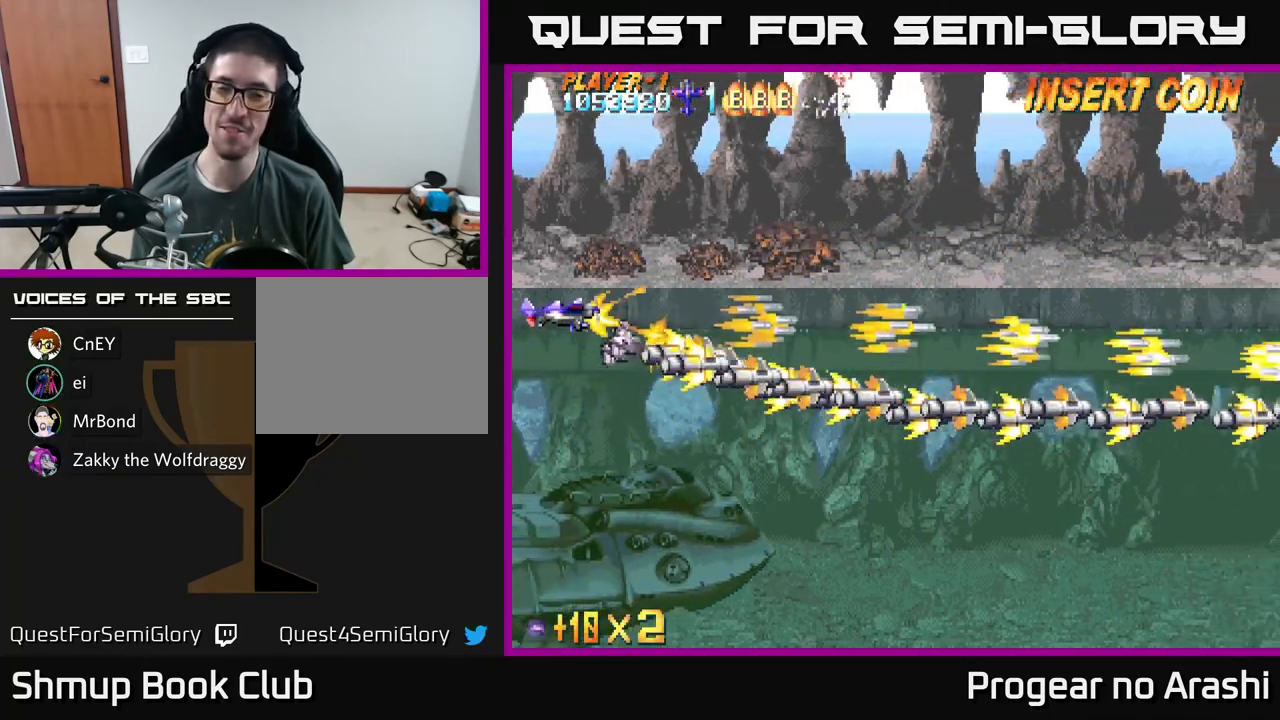
{"buttons": ["A", "DPAD_DOWN"], "left_stick": "center", "events": [[50, "DPAD_UP", "up"], [233, "DPAD_LEFT", "up"], [333, "DPAD_DOWN", "down"]]}
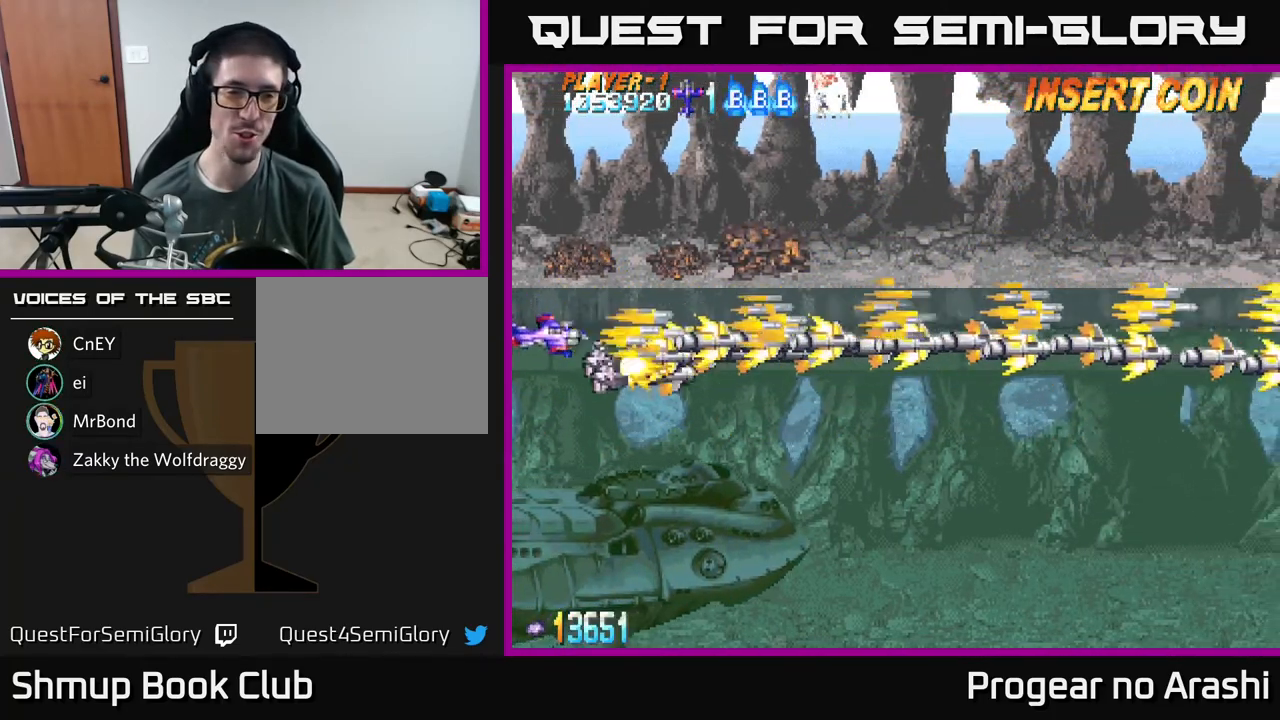
{"buttons": ["A", "DPAD_LEFT"], "left_stick": "center", "events": [[367, "DPAD_LEFT", "down"], [500, "DPAD_DOWN", "up"]]}
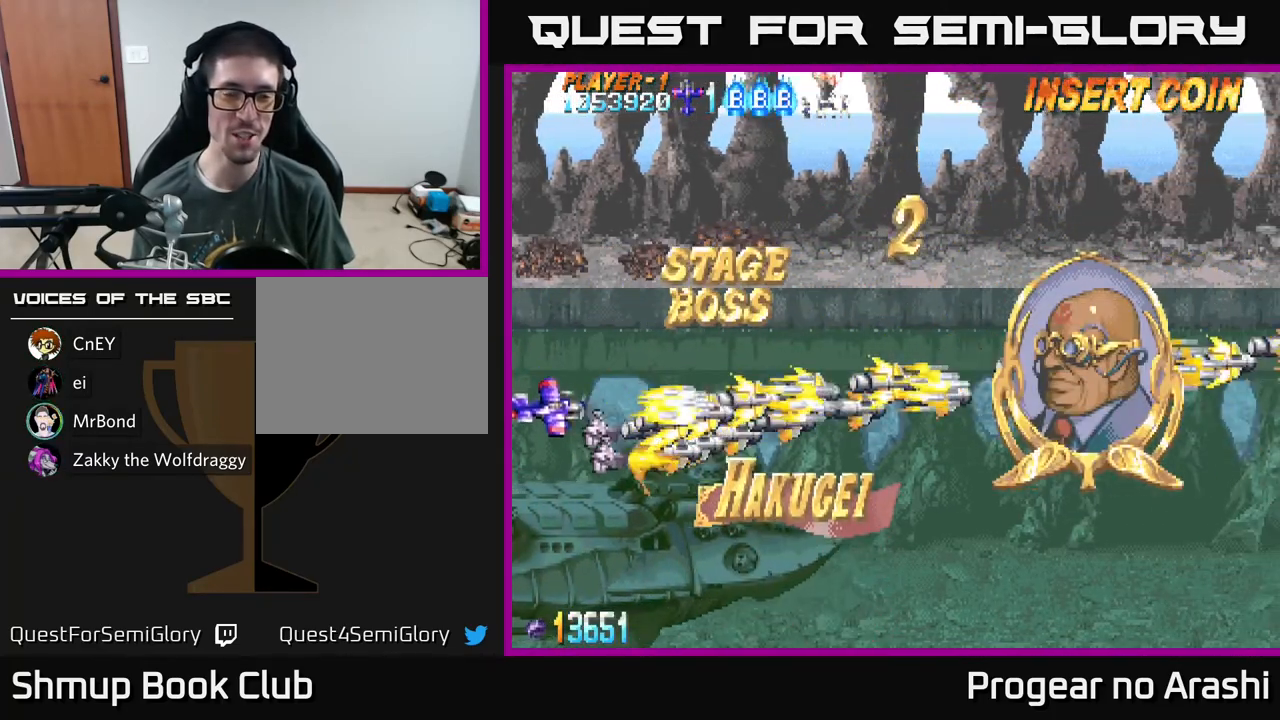
{"buttons": ["A", "DPAD_DOWN", "DPAD_RIGHT"], "left_stick": "center", "events": [[33, "DPAD_LEFT", "up"], [400, "DPAD_RIGHT", "down"], [500, "DPAD_DOWN", "down"]]}
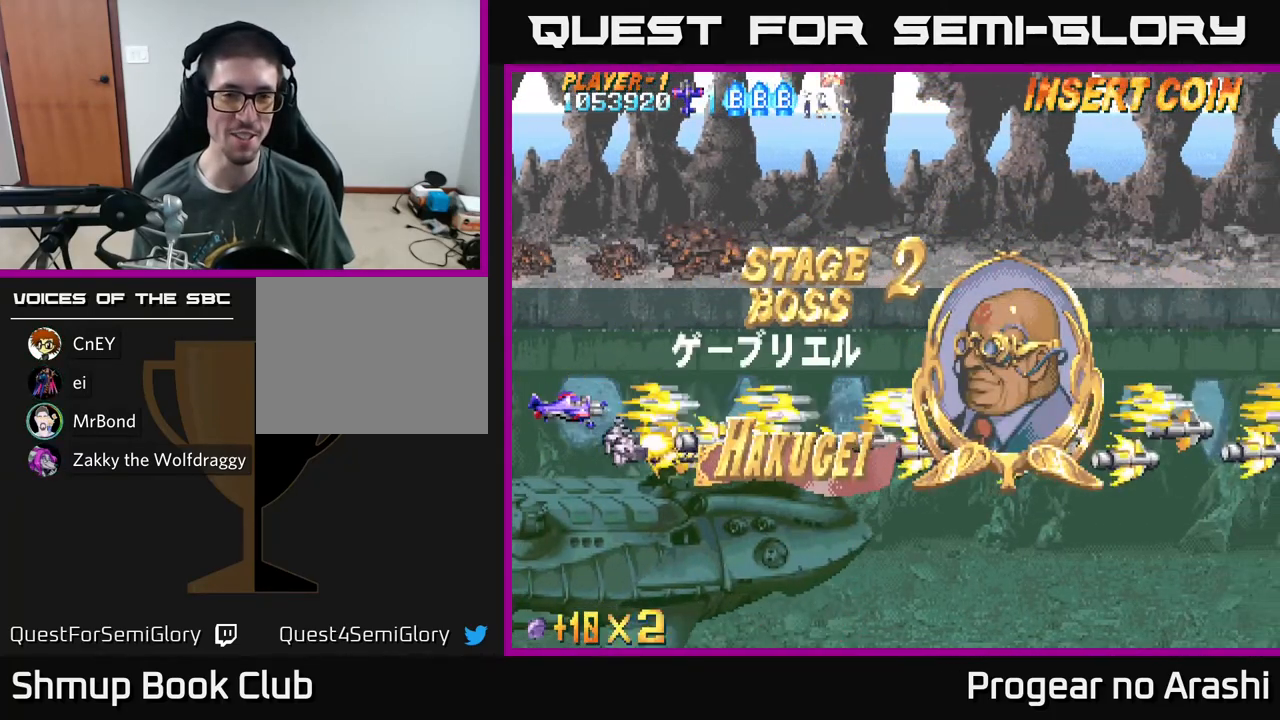
{"buttons": ["A", "DPAD_DOWN"], "left_stick": "center", "events": [[150, "DPAD_DOWN", "up"], [217, "DPAD_RIGHT", "up"], [250, "DPAD_UP", "down"], [267, "DPAD_LEFT", "down"], [300, "DPAD_UP", "up"], [400, "DPAD_DOWN", "down"], [417, "DPAD_LEFT", "up"]]}
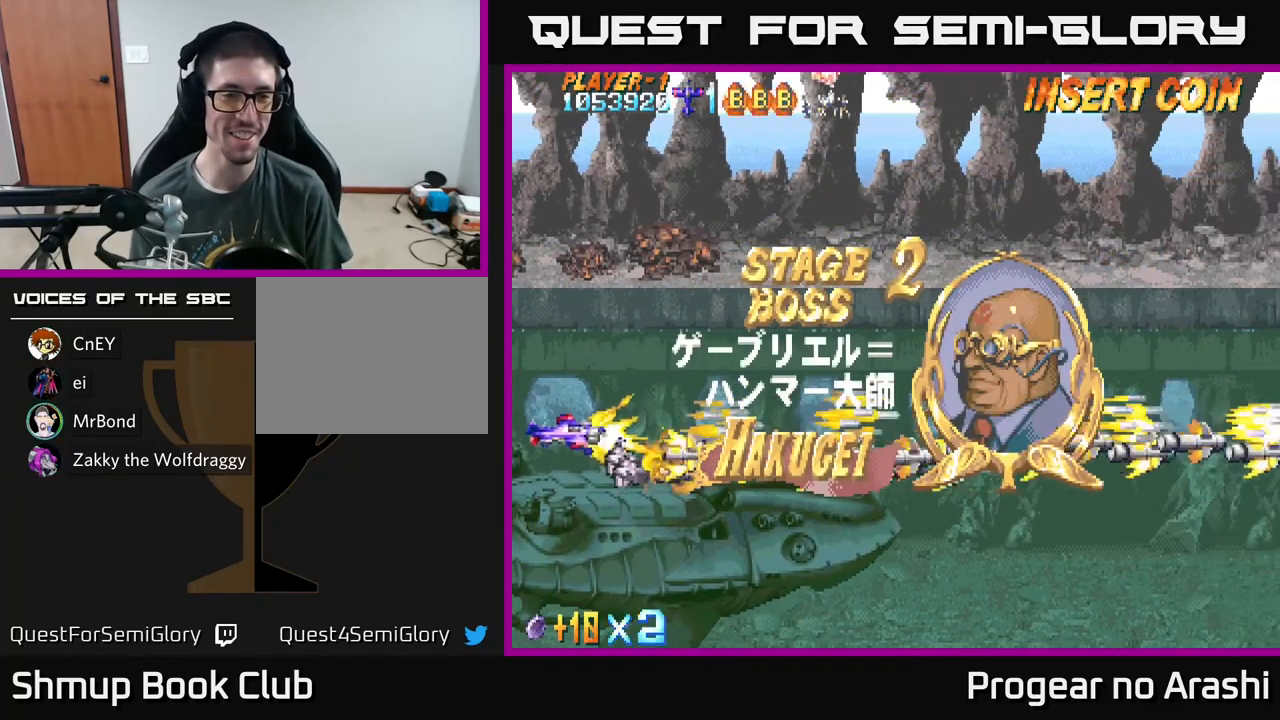
{"buttons": ["X", "DPAD_RIGHT"], "left_stick": "center", "events": [[183, "DPAD_DOWN", "up"], [250, "X", "down"], [267, "A", "up"], [267, "DPAD_UP", "down"], [400, "DPAD_RIGHT", "down"], [417, "DPAD_UP", "up"]]}
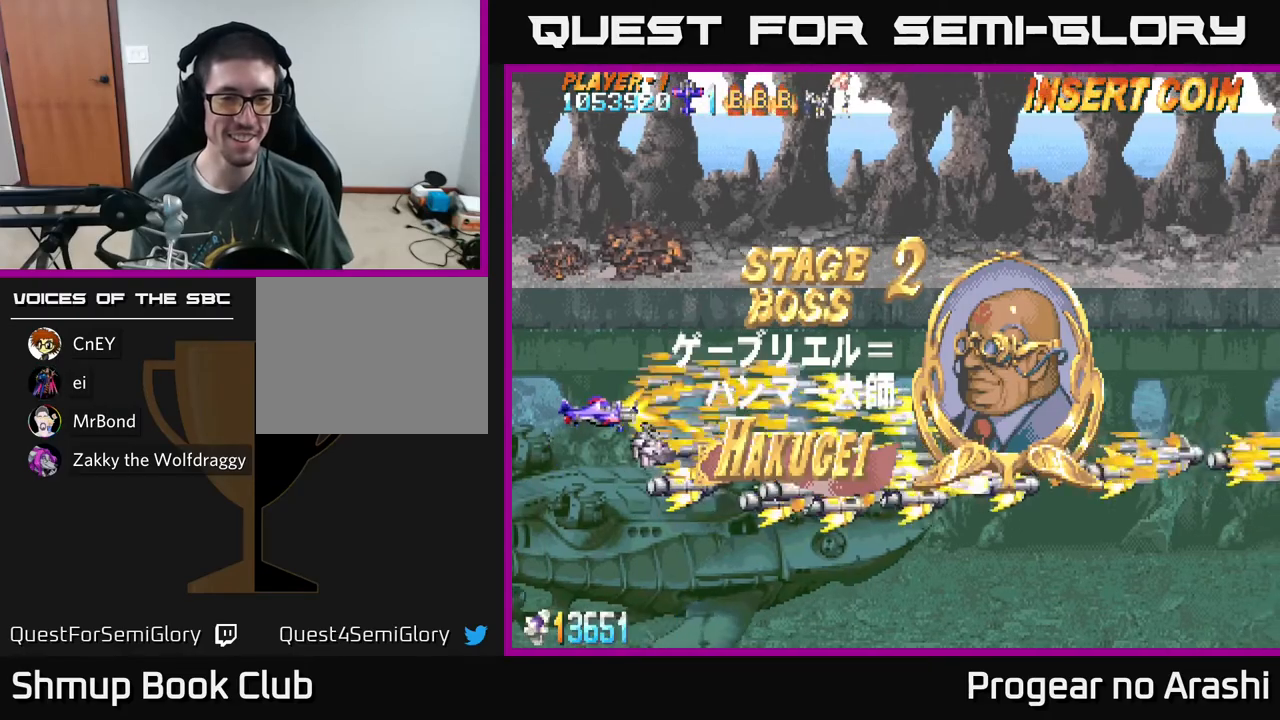
{"buttons": ["X"], "left_stick": "center", "events": [[450, "DPAD_RIGHT", "up"]]}
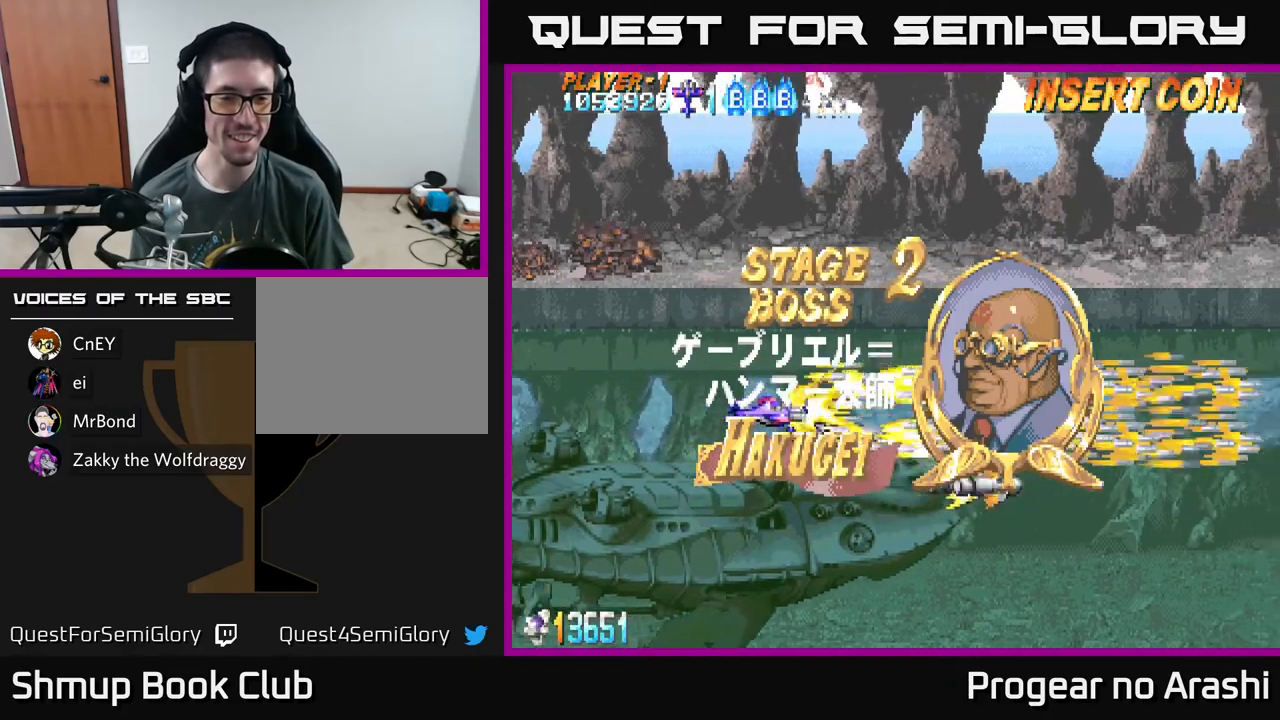
{"buttons": ["X"], "left_stick": "center", "events": []}
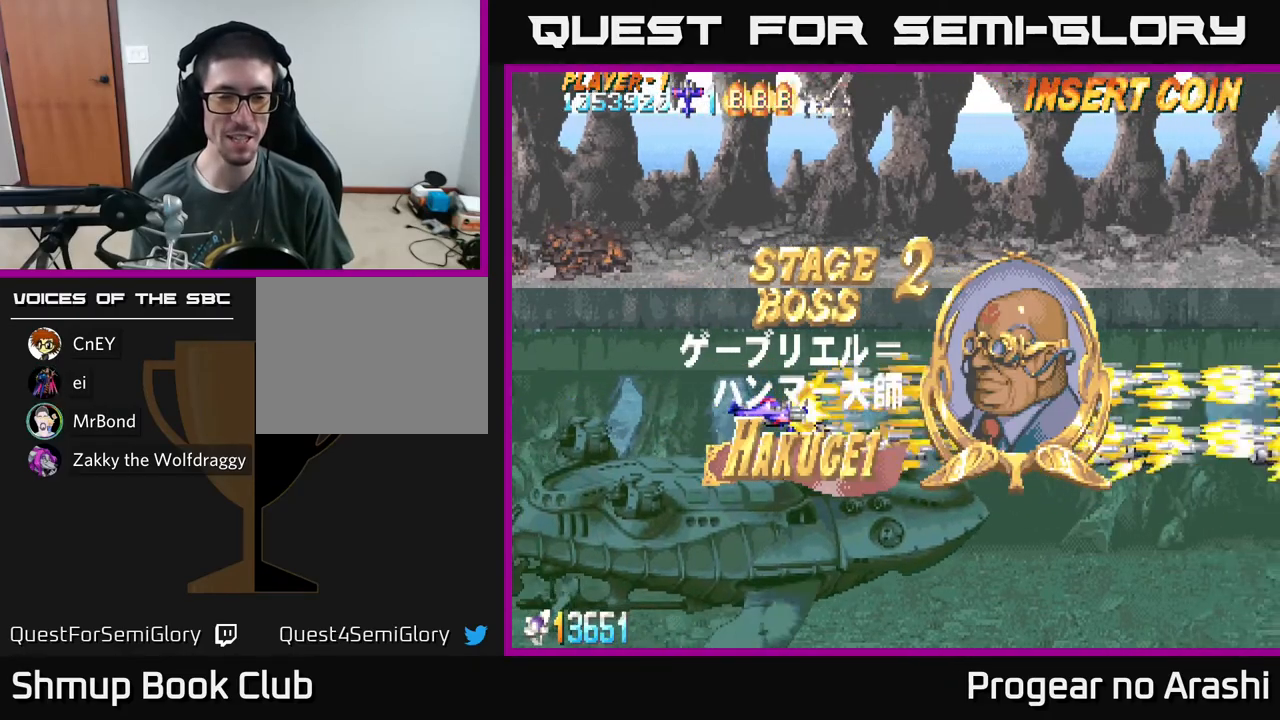
{"buttons": ["X"], "left_stick": "center", "events": []}
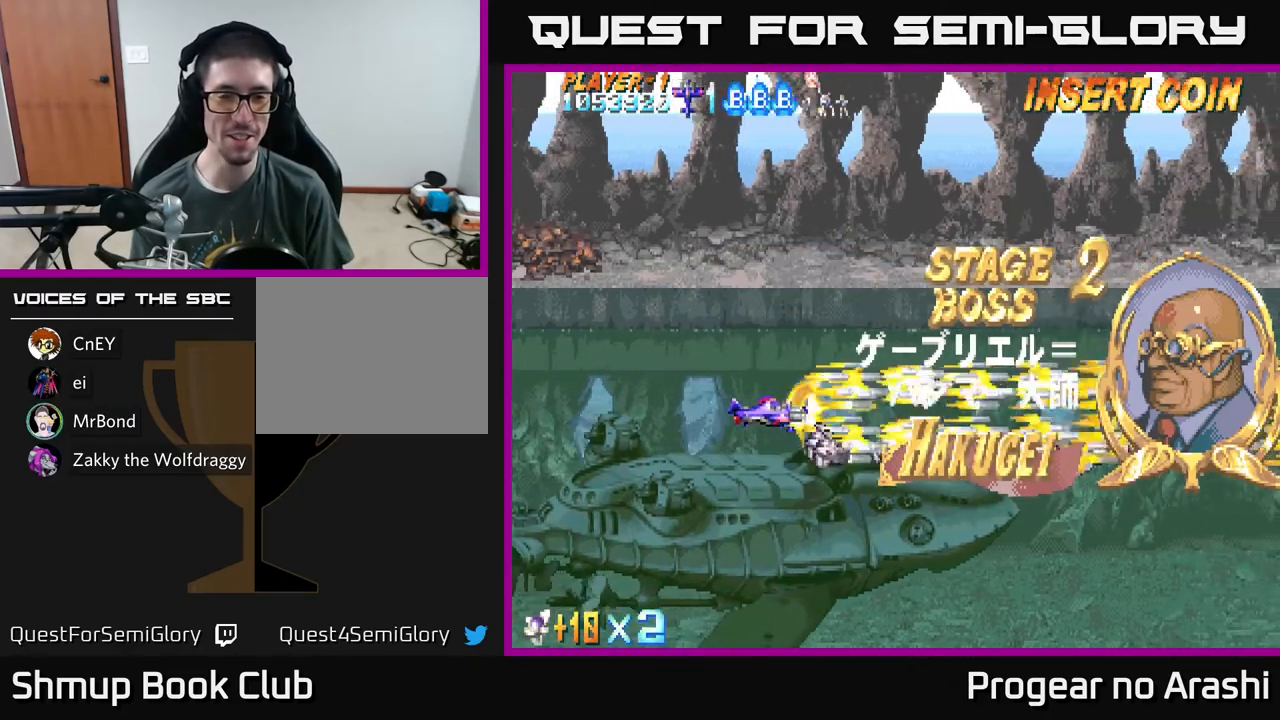
{"buttons": ["X", "DPAD_DOWN"], "left_stick": "center", "events": [[367, "DPAD_DOWN", "down"]]}
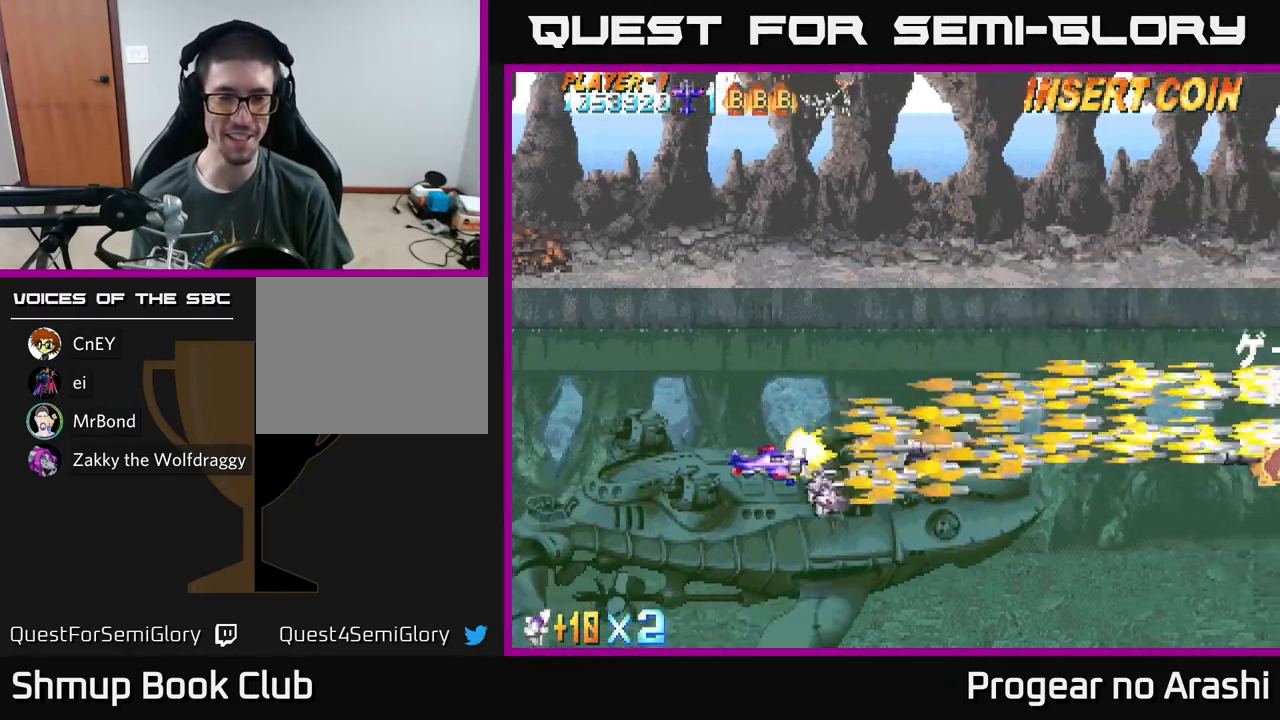
{"buttons": ["X", "DPAD_LEFT"], "left_stick": "center", "events": [[67, "DPAD_LEFT", "down"], [100, "DPAD_DOWN", "up"]]}
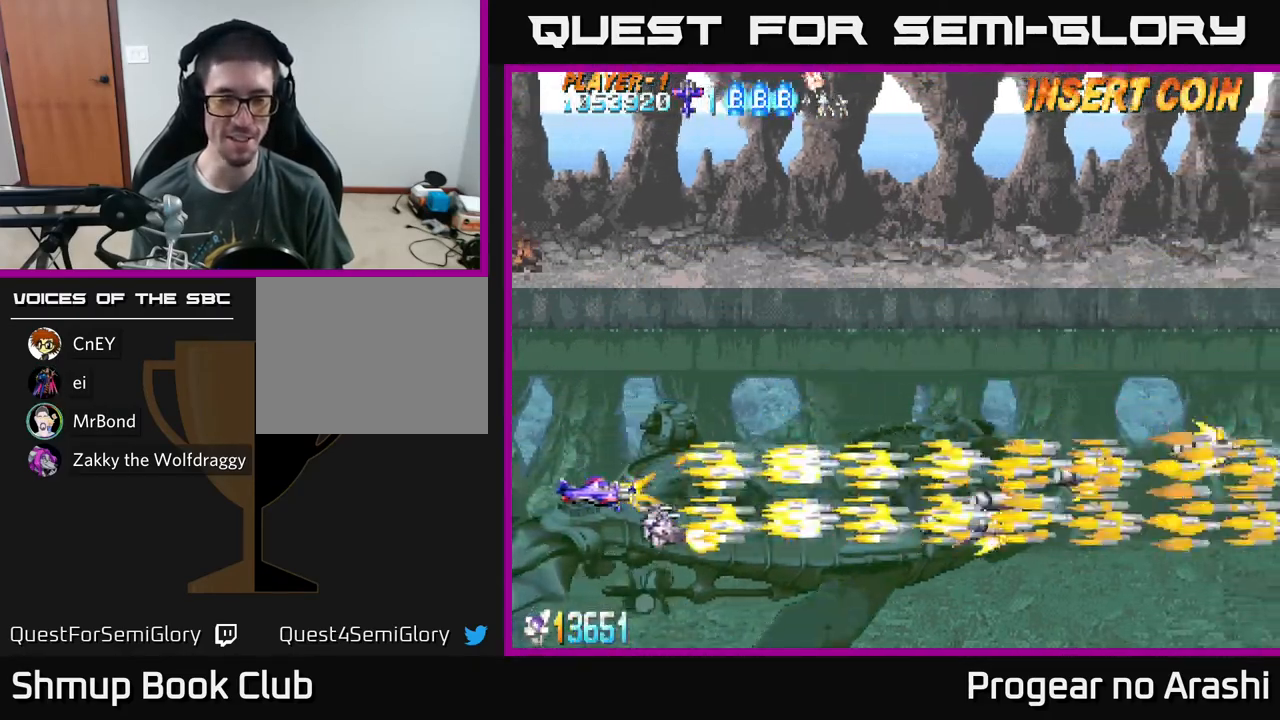
{"buttons": ["A"], "left_stick": "center", "events": [[133, "A", "down"], [133, "X", "up"], [167, "A", "up"], [167, "DPAD_LEFT", "up"], [183, "DPAD_UP", "down"], [250, "A", "down"], [267, "DPAD_UP", "up"]]}
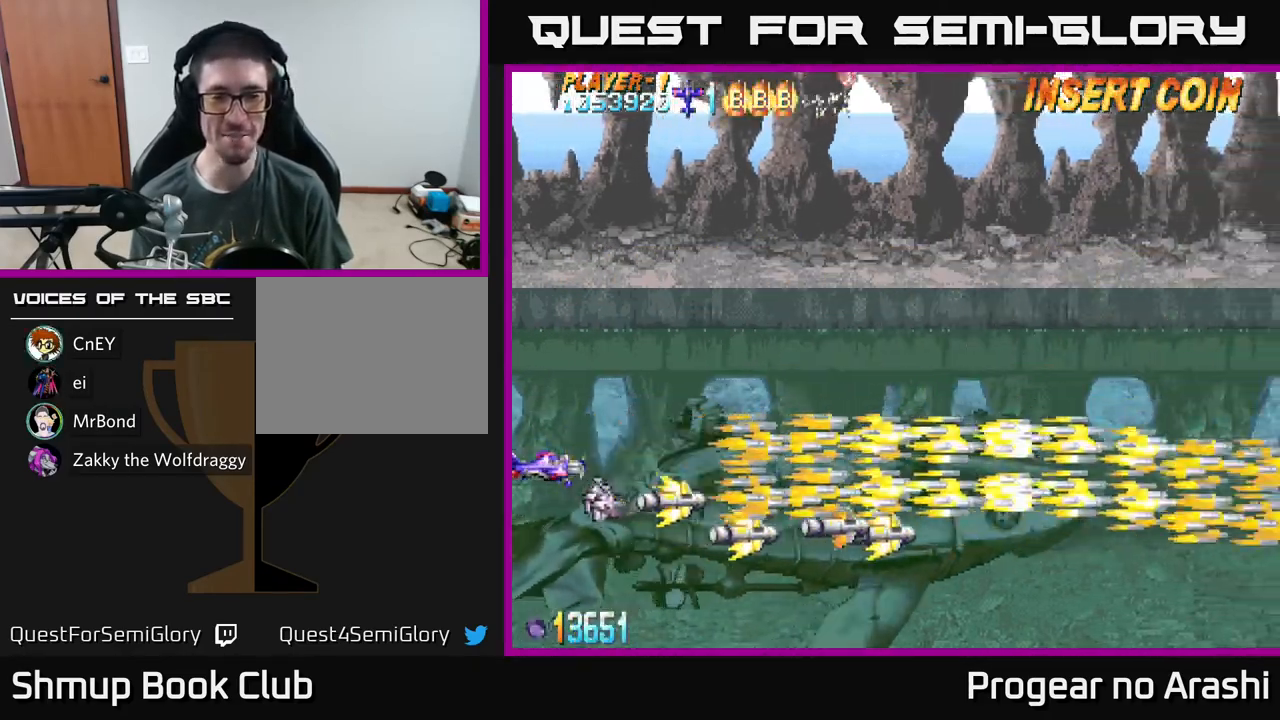
{"buttons": ["A"], "left_stick": "center", "events": []}
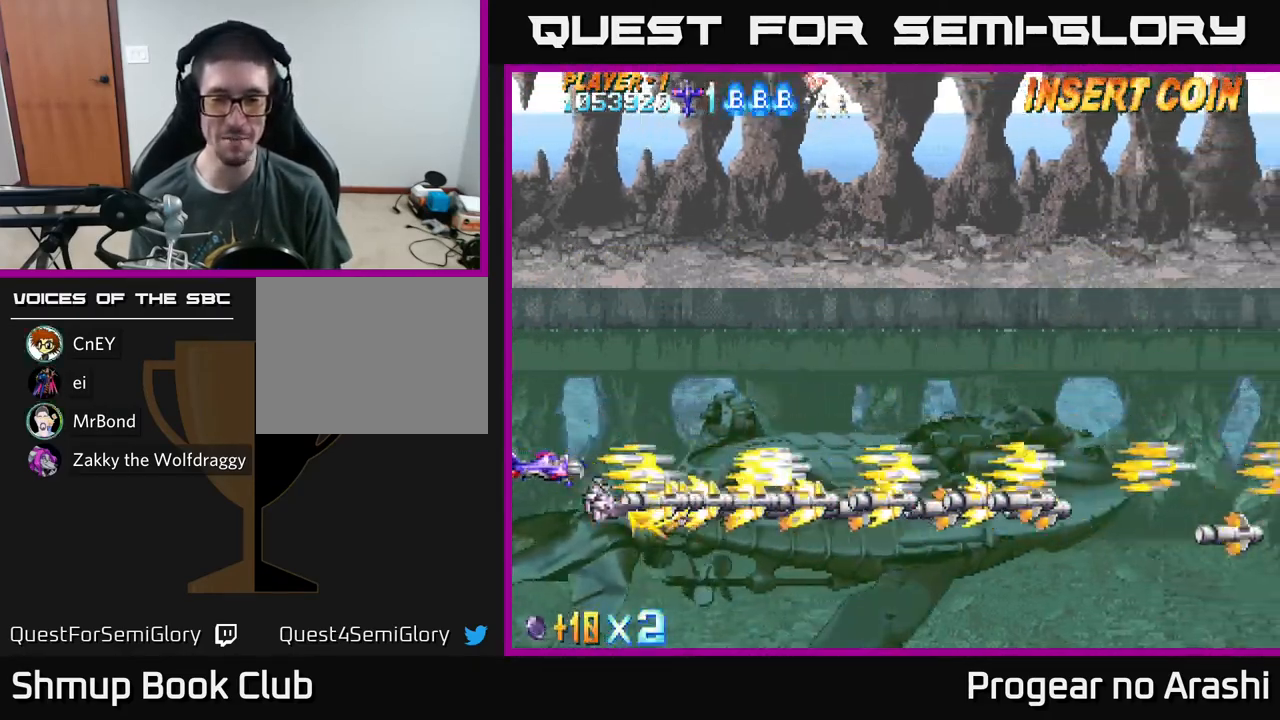
{"buttons": ["A"], "left_stick": "center", "events": []}
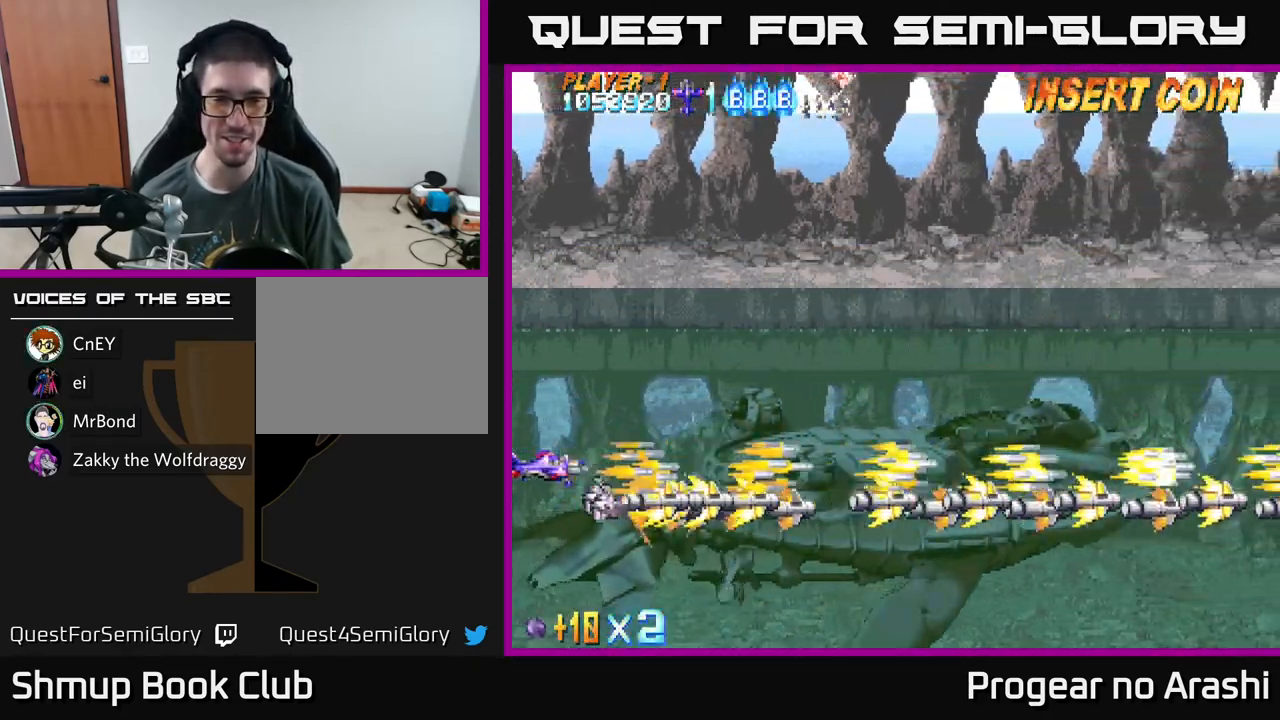
{"buttons": ["A"], "left_stick": "center", "events": []}
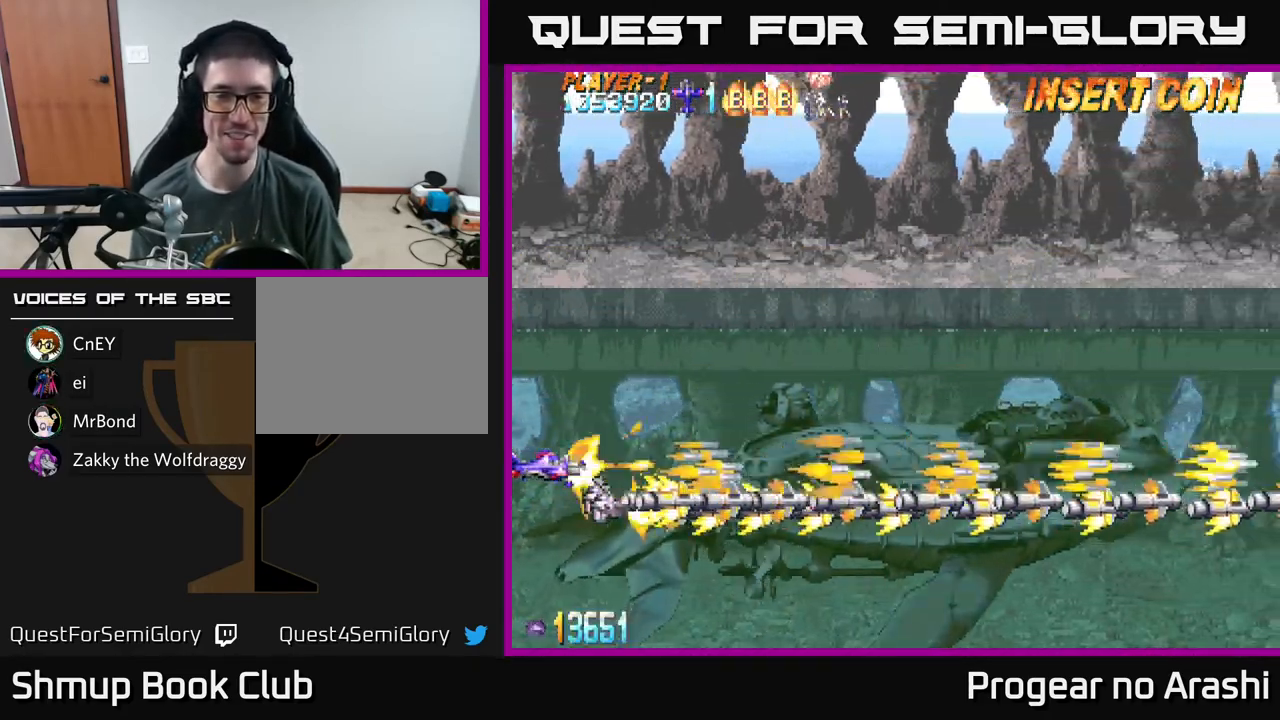
{"buttons": ["A"], "left_stick": "center", "events": []}
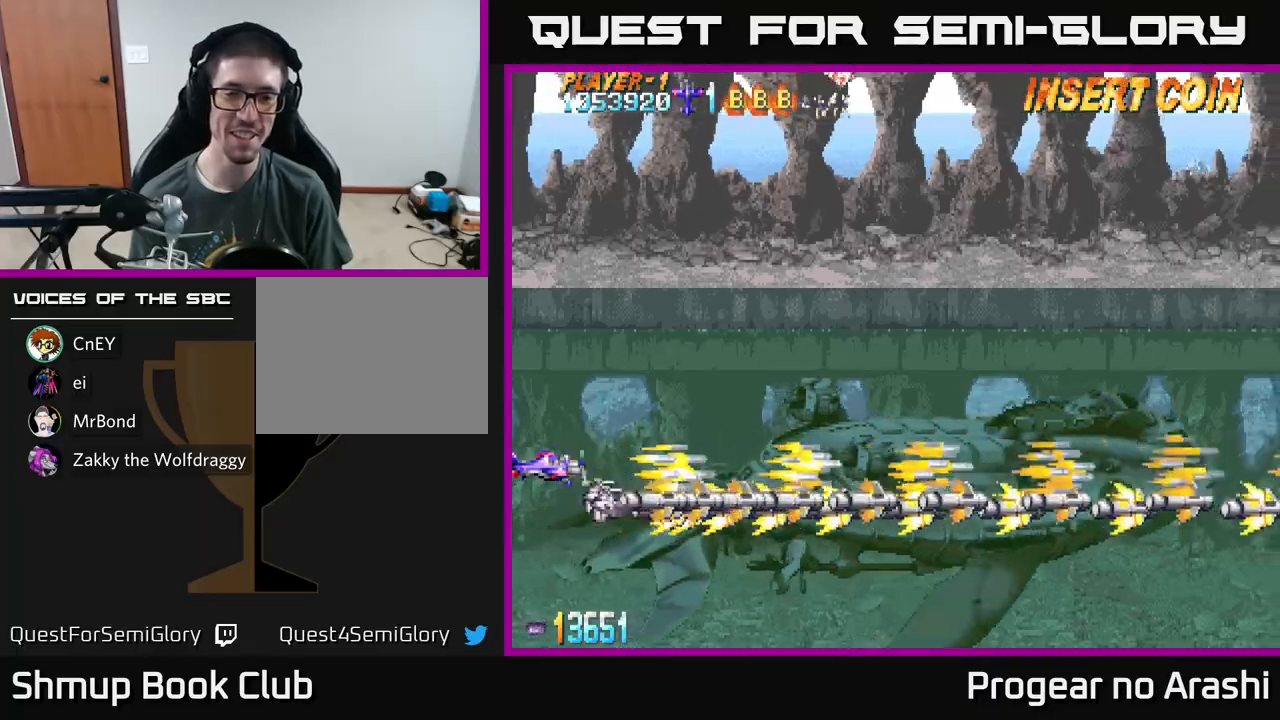
{"buttons": ["A"], "left_stick": "center", "events": [[383, "DPAD_UP", "down"], [500, "DPAD_UP", "up"]]}
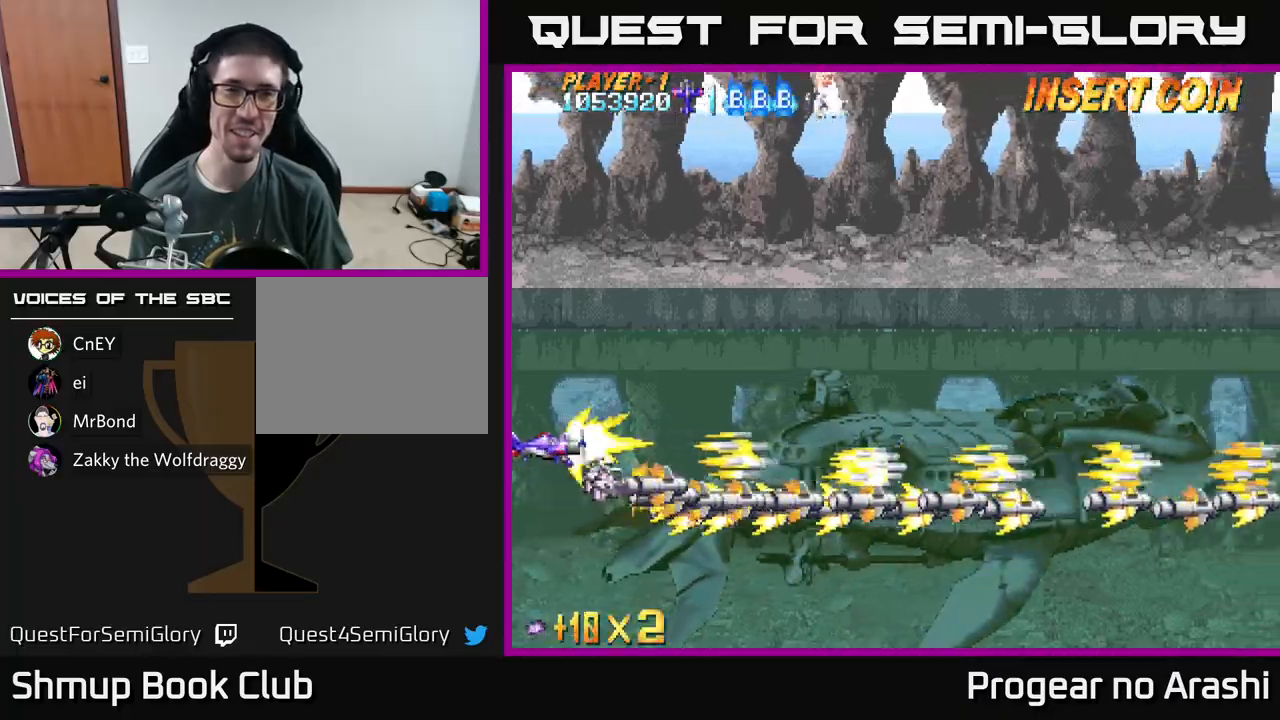
{"buttons": ["A"], "left_stick": "center", "events": []}
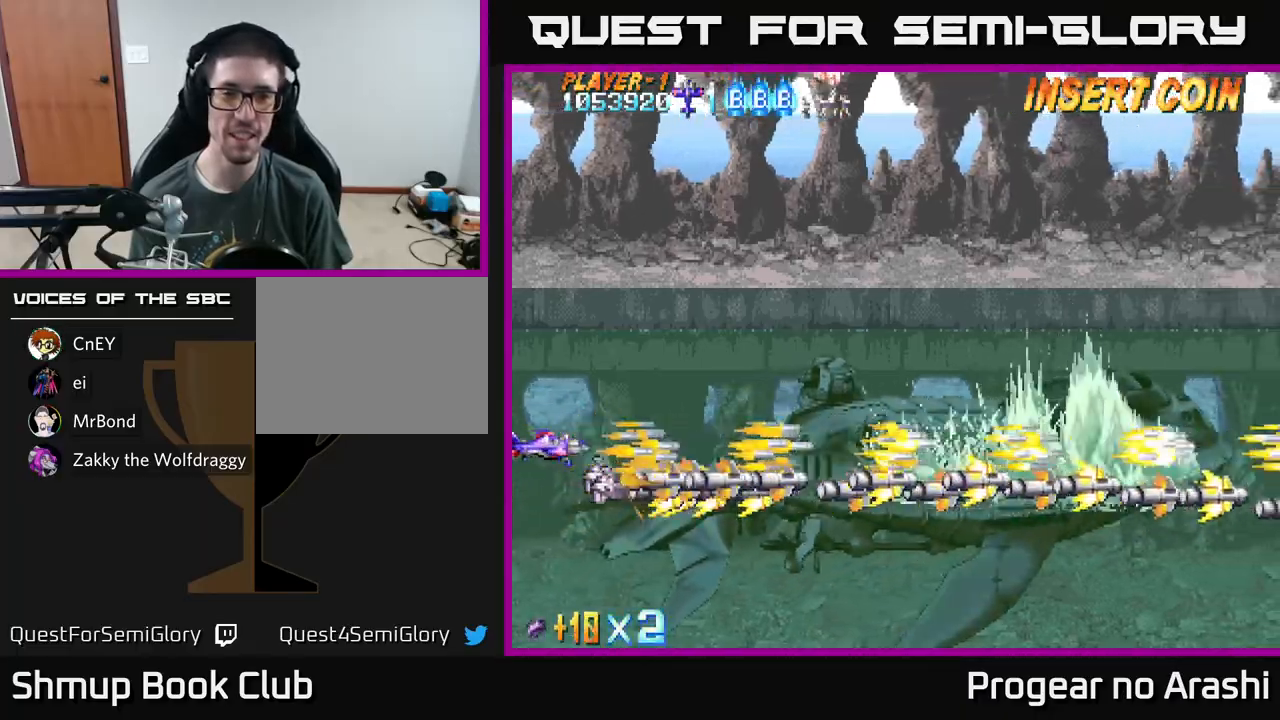
{"buttons": ["A", "DPAD_UP"], "left_stick": "center", "events": [[150, "DPAD_UP", "down"]]}
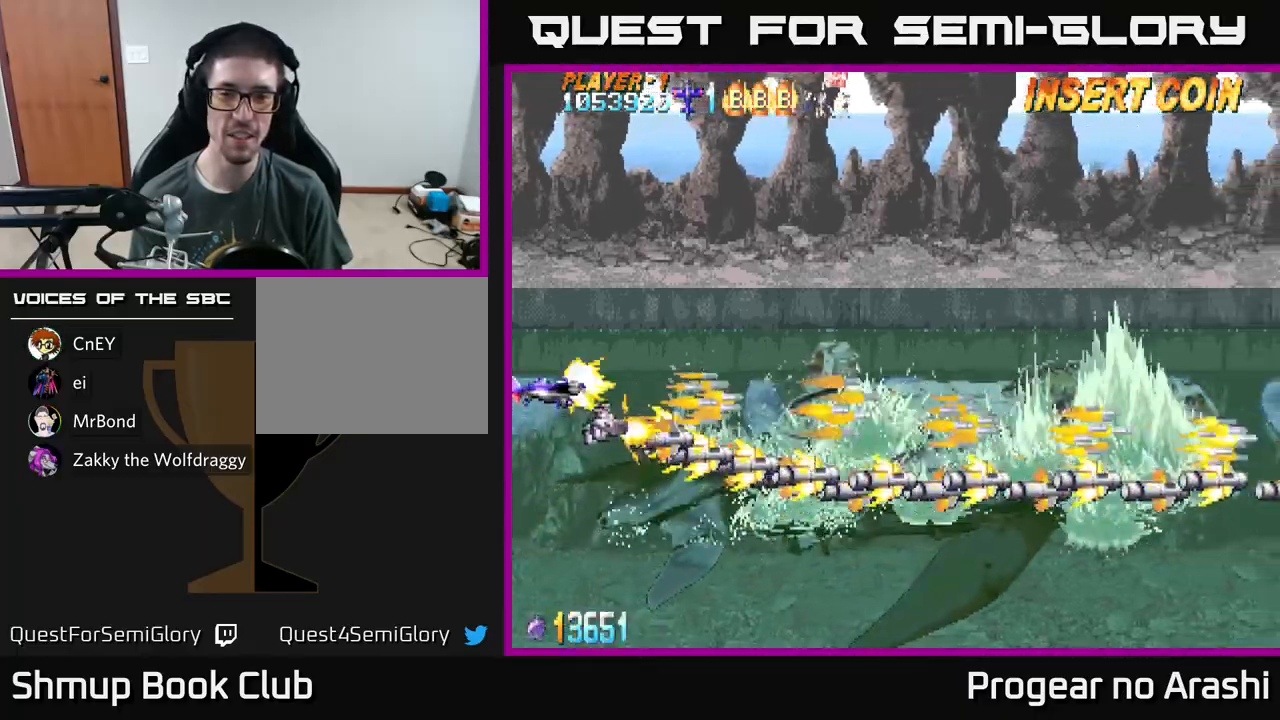
{"buttons": ["A"], "left_stick": "center", "events": [[117, "DPAD_LEFT", "down"], [183, "DPAD_UP", "up"], [400, "DPAD_LEFT", "up"]]}